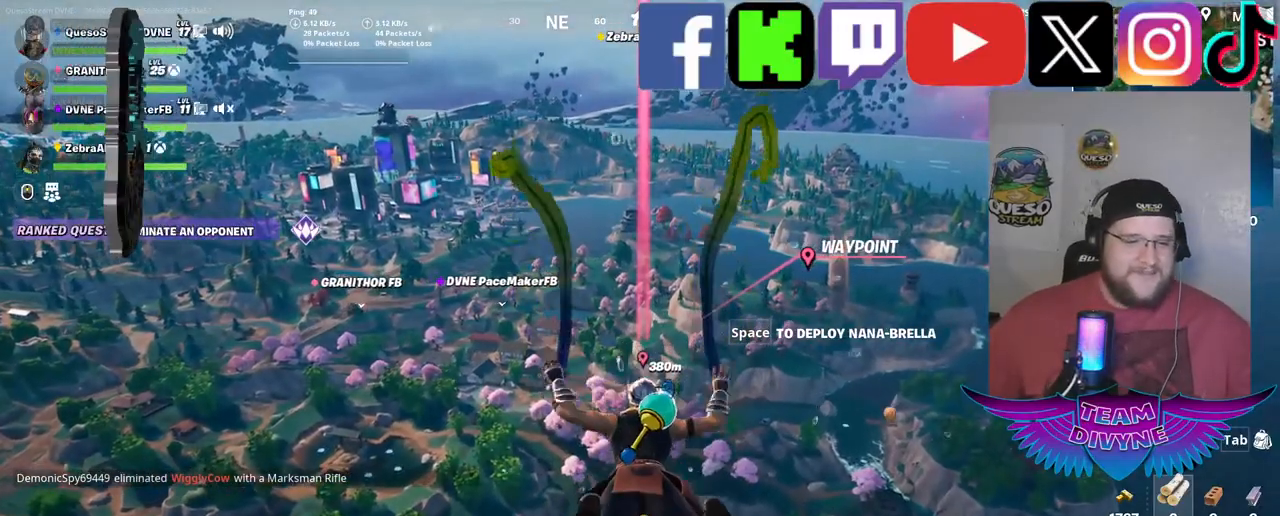
Gameplay with keyboard and mouse; each line is a JSON object with the keys and mouse buttons held at the frame after it. "events" lists presses ("down") and releases ("up") of "1", "2", "3", "4", "5", "a", "alt", "c", "caps_lock", "ctrl", "d", "e", "f", "g", "q", "r", "s", "shift", "space", "t", "tab", "v", "w", "x", "z", "mouse_left", "mouse_wheel" and "mouse_right" between this image and that frame as [ms after this image, input, new state], when the widget could be followed in between. "mouse_left", "mouse_wheel", "mouse_right" = the "left", "wheel", "right" buttons of the "mouse" list. No other keys are recorded. "wheel" means that the mouse wheel is clicked or scrolled. "mouse_move" is the direction in which the mouse moves at that frame (one of eight, or "still"), when it could be read.
{"keys": ["w"], "mouse": [], "mouse_move": "up", "events": []}
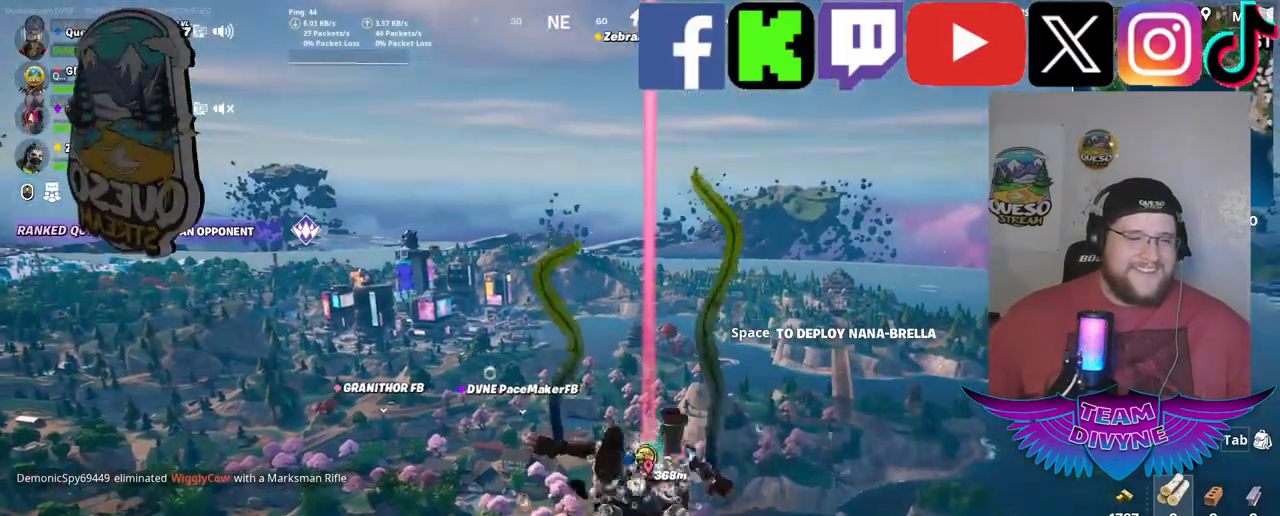
{"keys": ["space", "w"], "mouse": [], "mouse_move": "still", "events": [[400, "space", "down"]]}
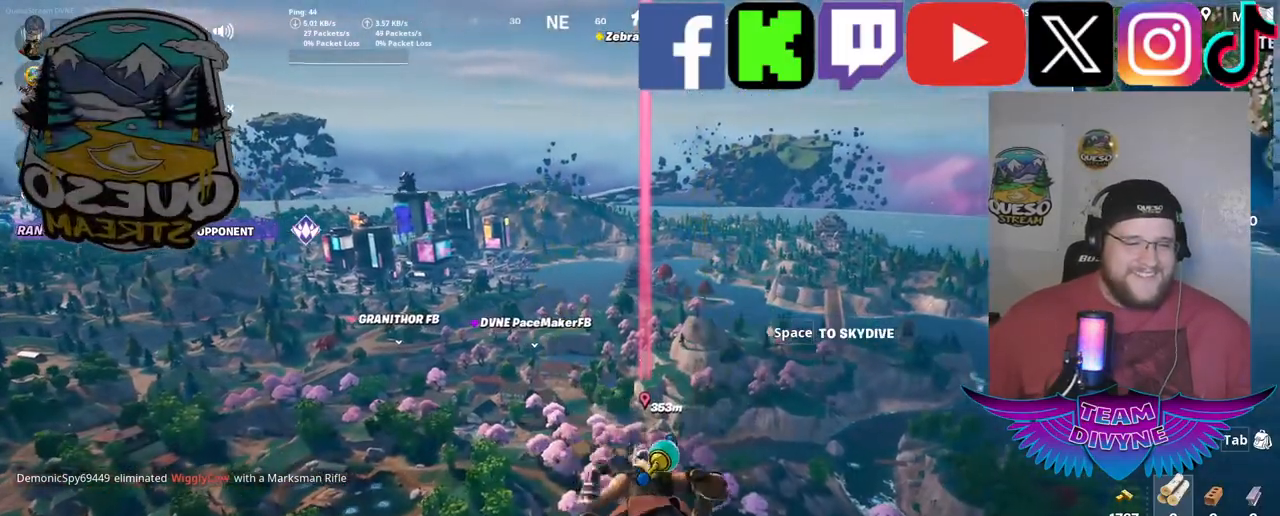
{"keys": ["w"], "mouse": [], "mouse_move": "still", "events": [[83, "space", "up"]]}
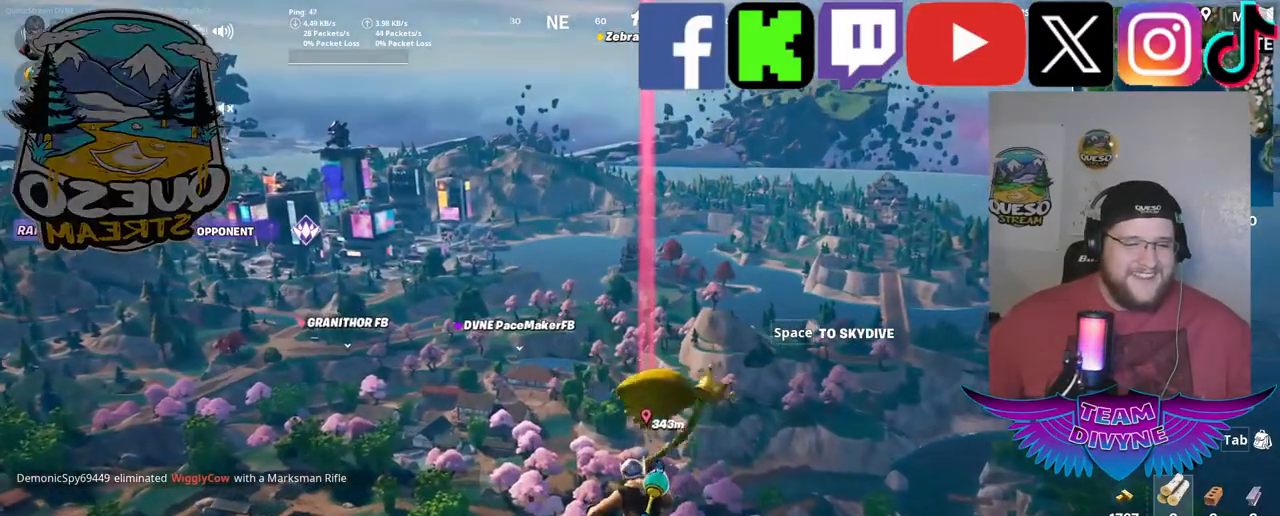
{"keys": ["w"], "mouse": [], "mouse_move": "still", "events": []}
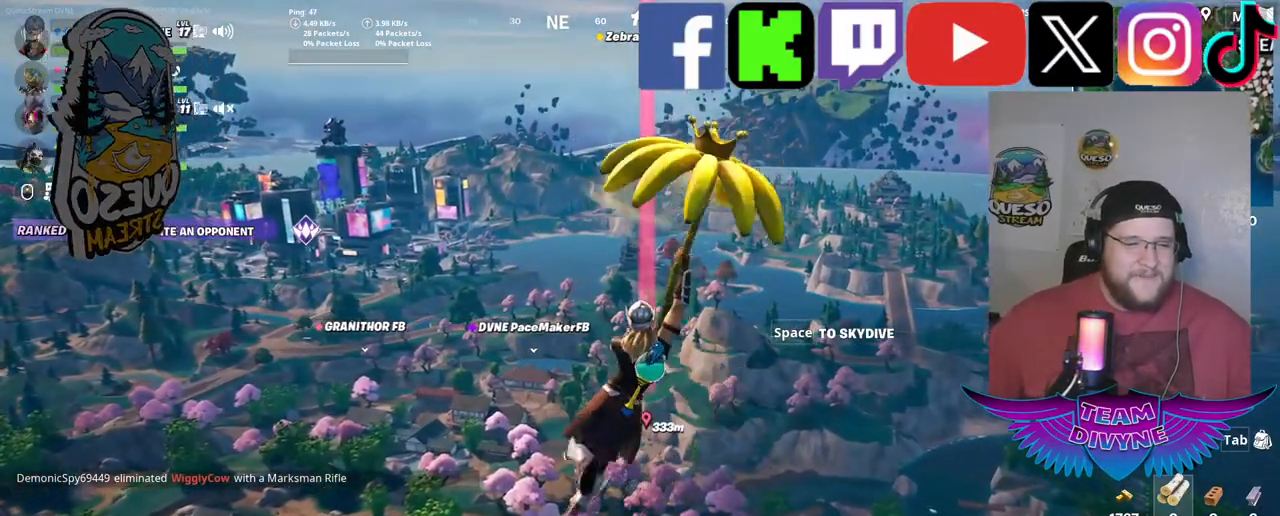
{"keys": ["w"], "mouse": [], "mouse_move": "still", "events": []}
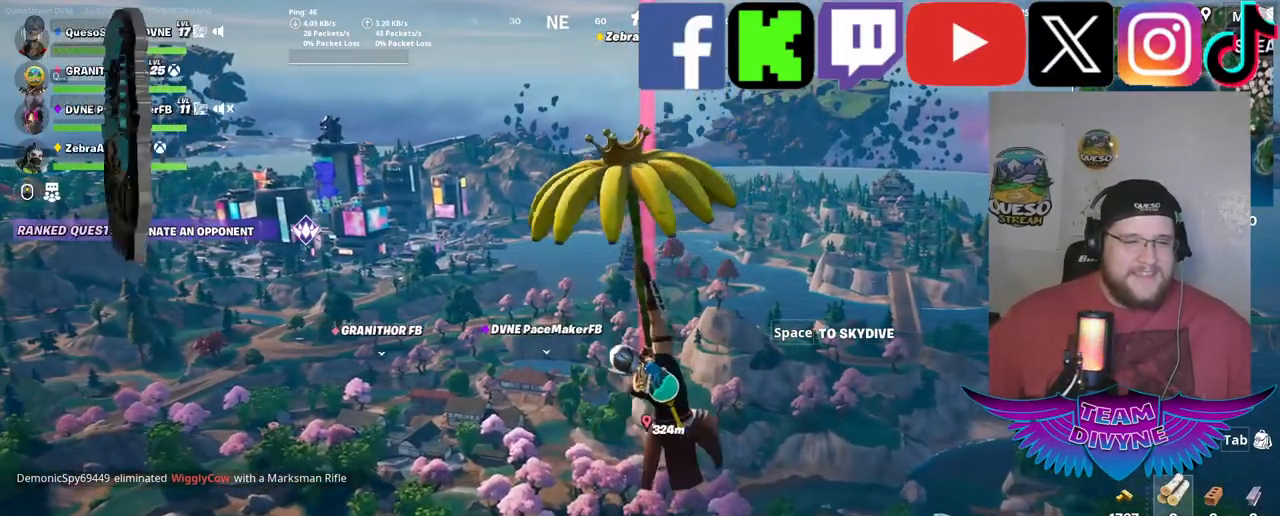
{"keys": ["w"], "mouse": [], "mouse_move": "still", "events": []}
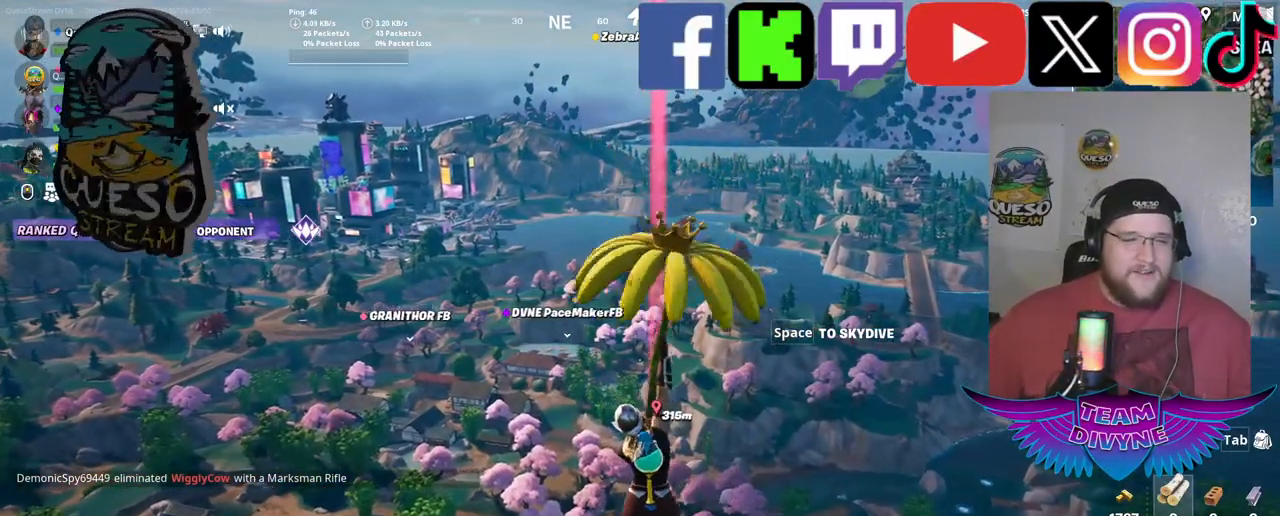
{"keys": ["w"], "mouse": [], "mouse_move": "still", "events": []}
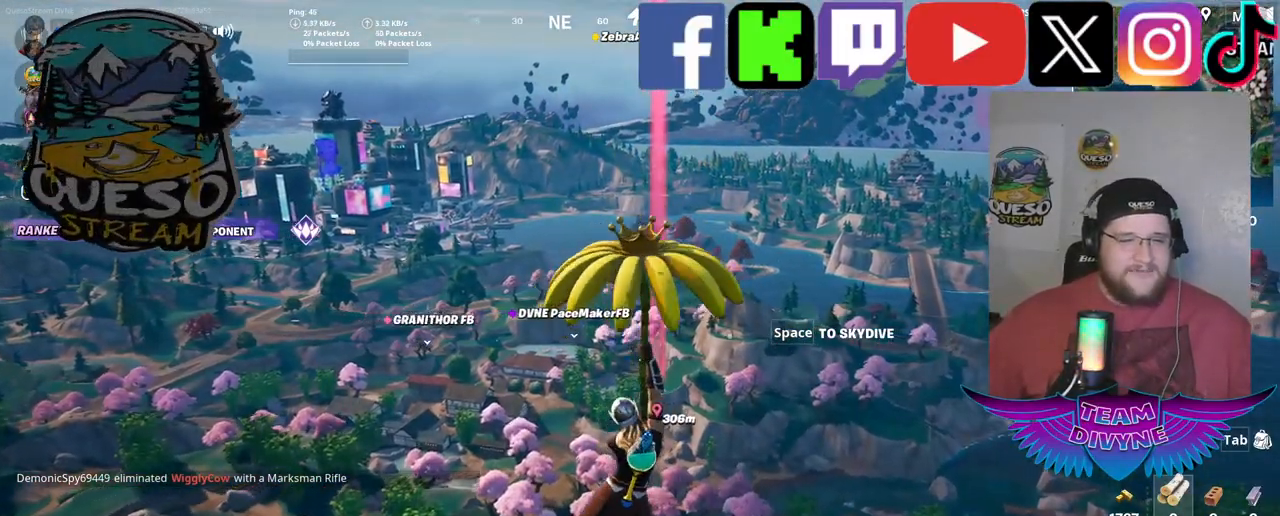
{"keys": ["w"], "mouse": [], "mouse_move": "still", "events": []}
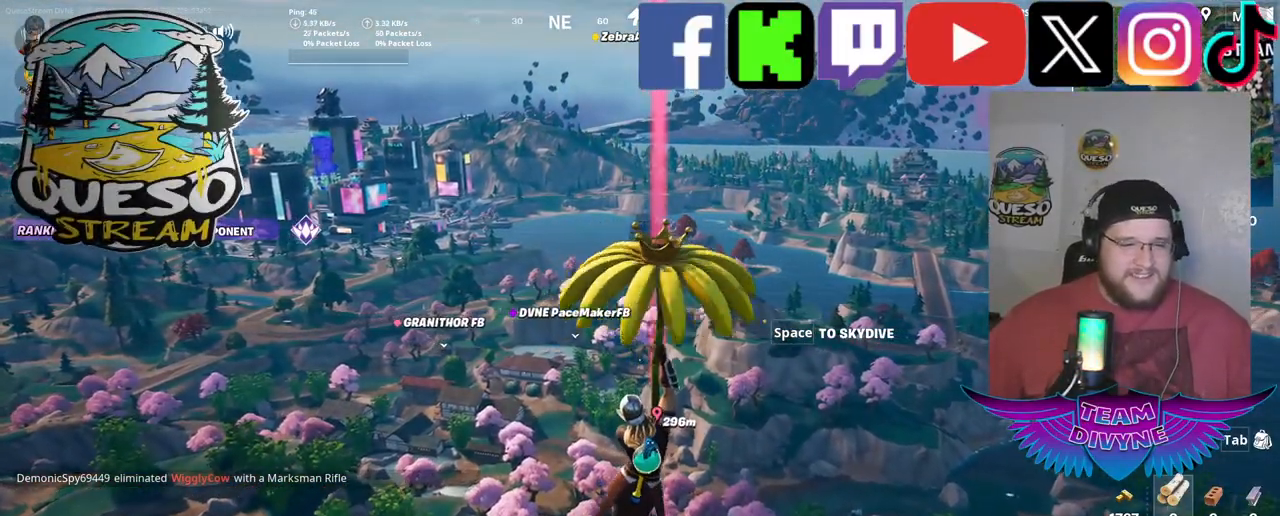
{"keys": ["w"], "mouse": [], "mouse_move": "still", "events": []}
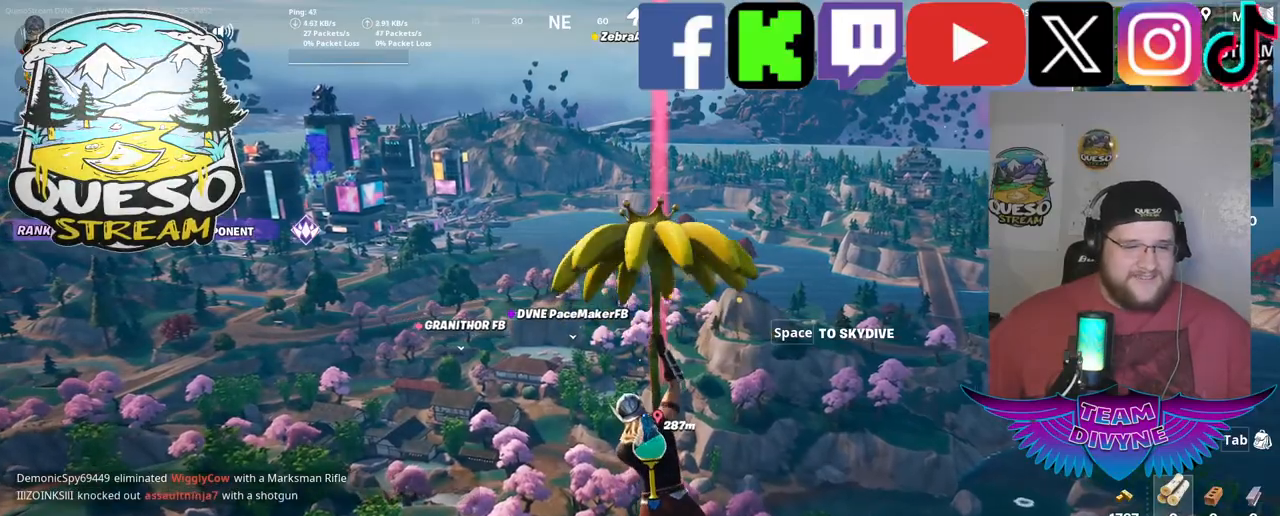
{"keys": ["w"], "mouse": [], "mouse_move": "still", "events": []}
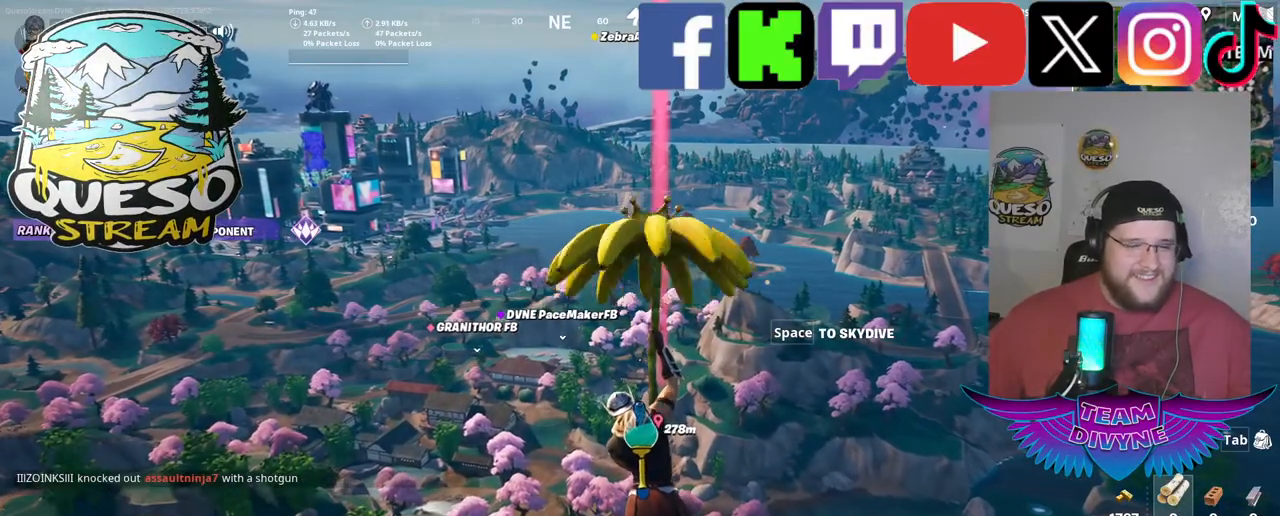
{"keys": ["w"], "mouse": [], "mouse_move": "still", "events": []}
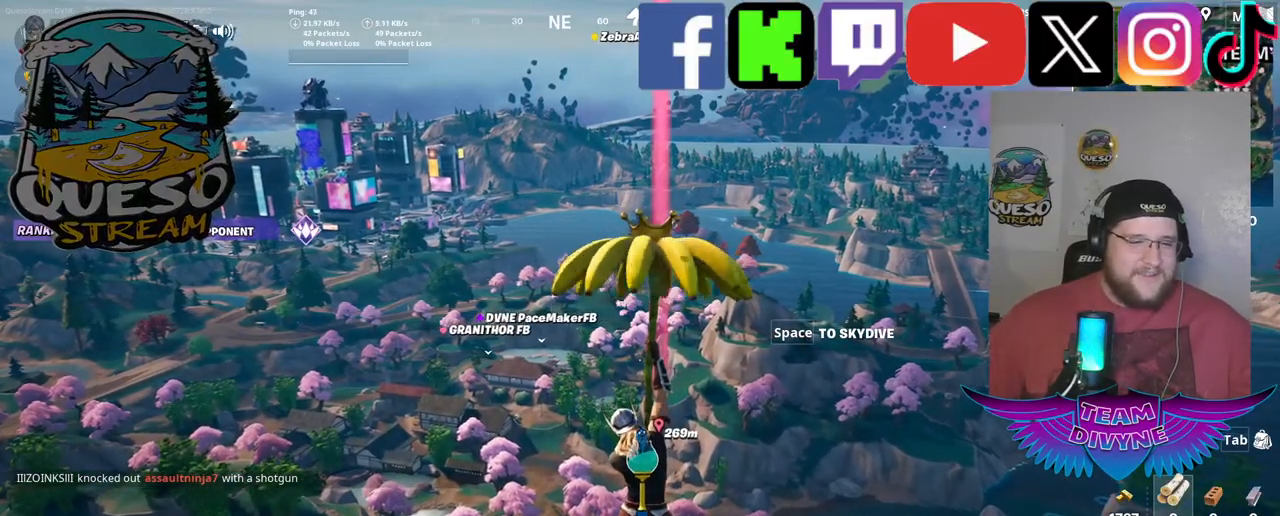
{"keys": ["w"], "mouse": [], "mouse_move": "still", "events": []}
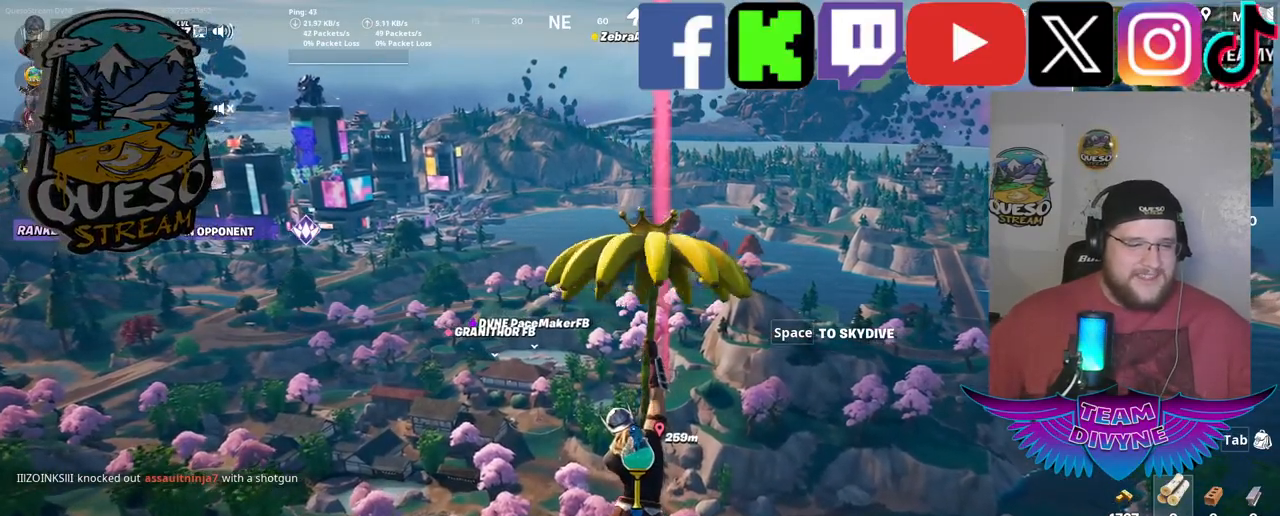
{"keys": ["w"], "mouse": [], "mouse_move": "still", "events": []}
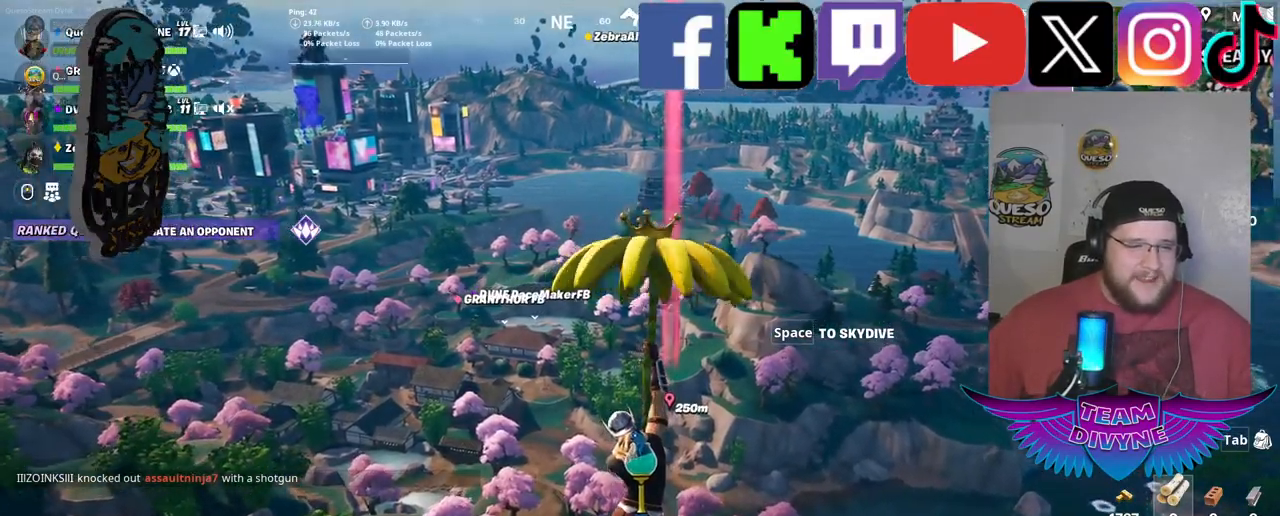
{"keys": ["w"], "mouse": [], "mouse_move": "still", "events": []}
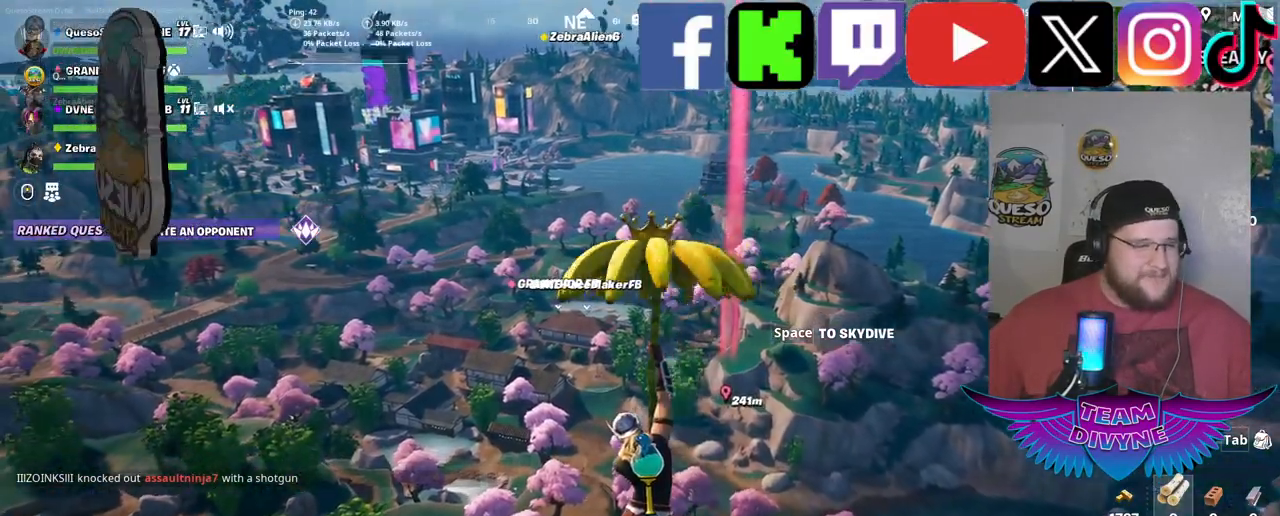
{"keys": ["w"], "mouse": [], "mouse_move": "still", "events": []}
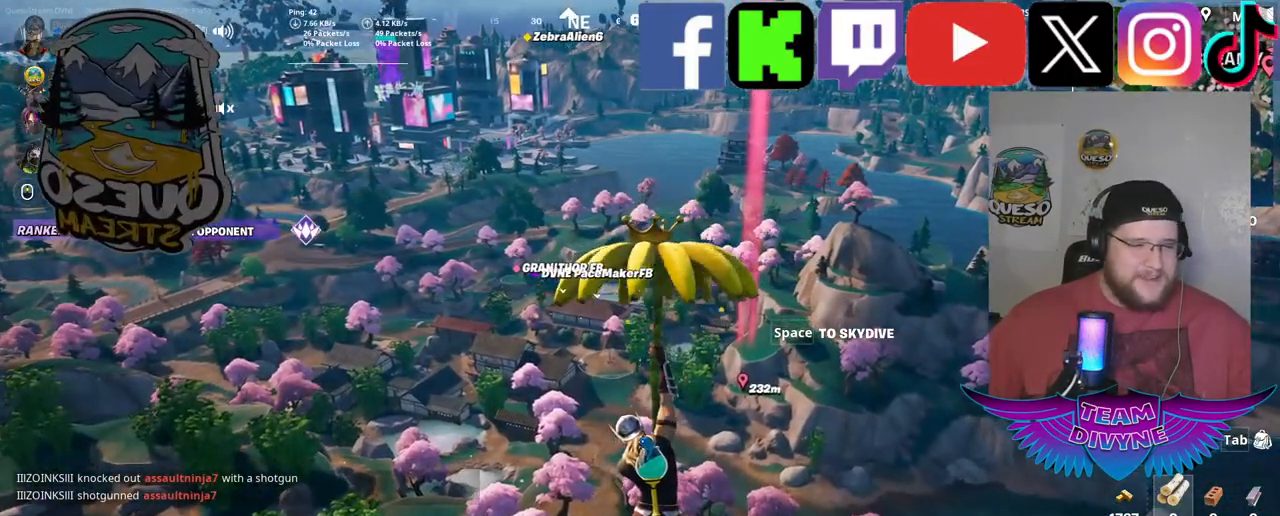
{"keys": ["w"], "mouse": [], "mouse_move": "still", "events": []}
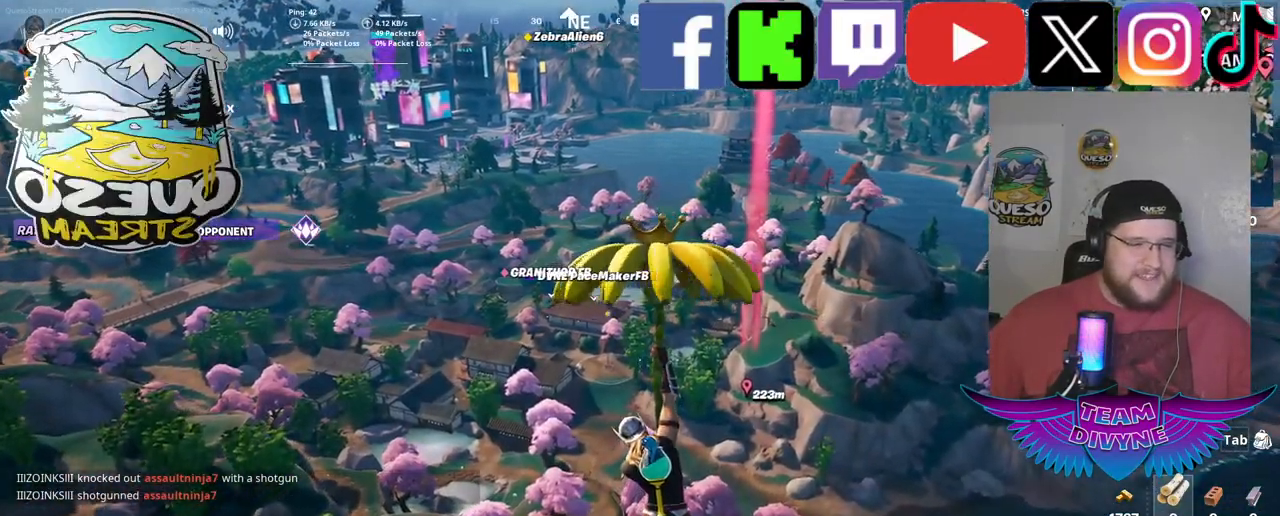
{"keys": ["w"], "mouse": [], "mouse_move": "still", "events": [[83, "space", "down"], [217, "space", "up"]]}
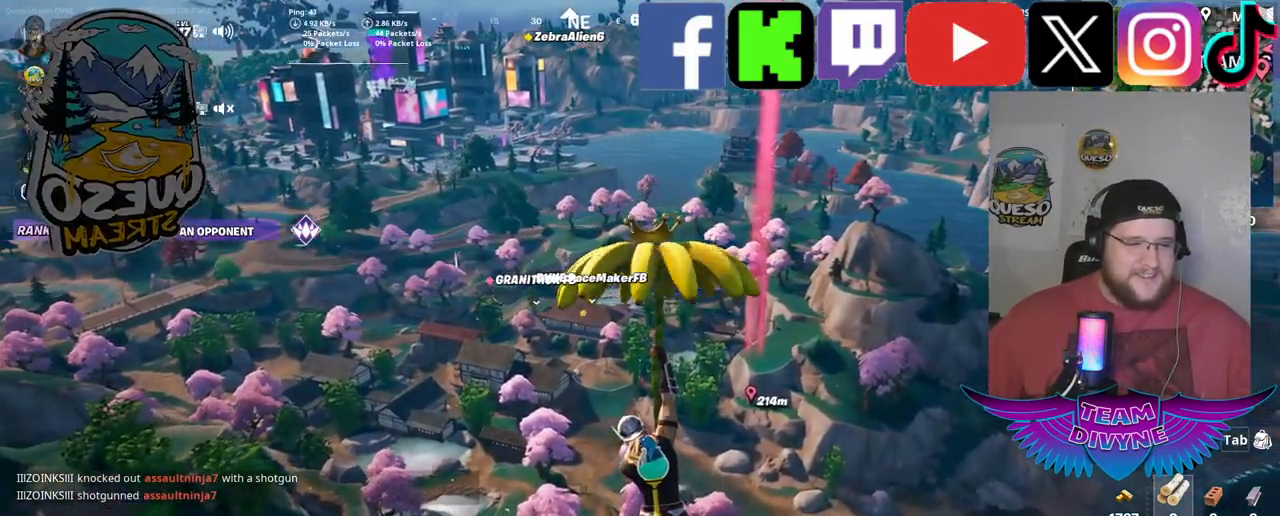
{"keys": ["w"], "mouse": [], "mouse_move": "still", "events": []}
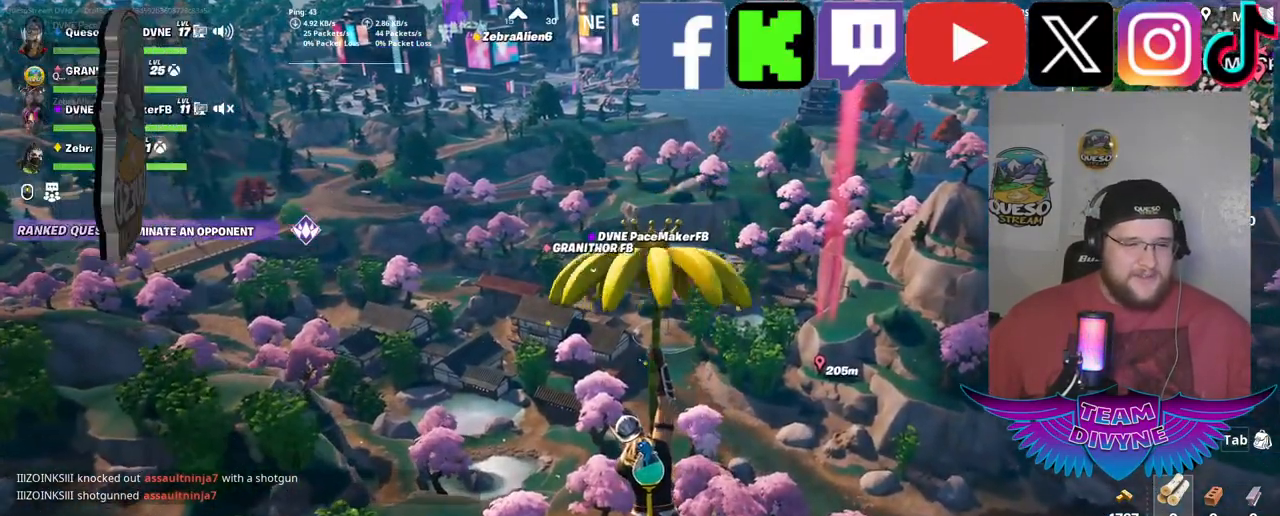
{"keys": ["w"], "mouse": [], "mouse_move": "still", "events": []}
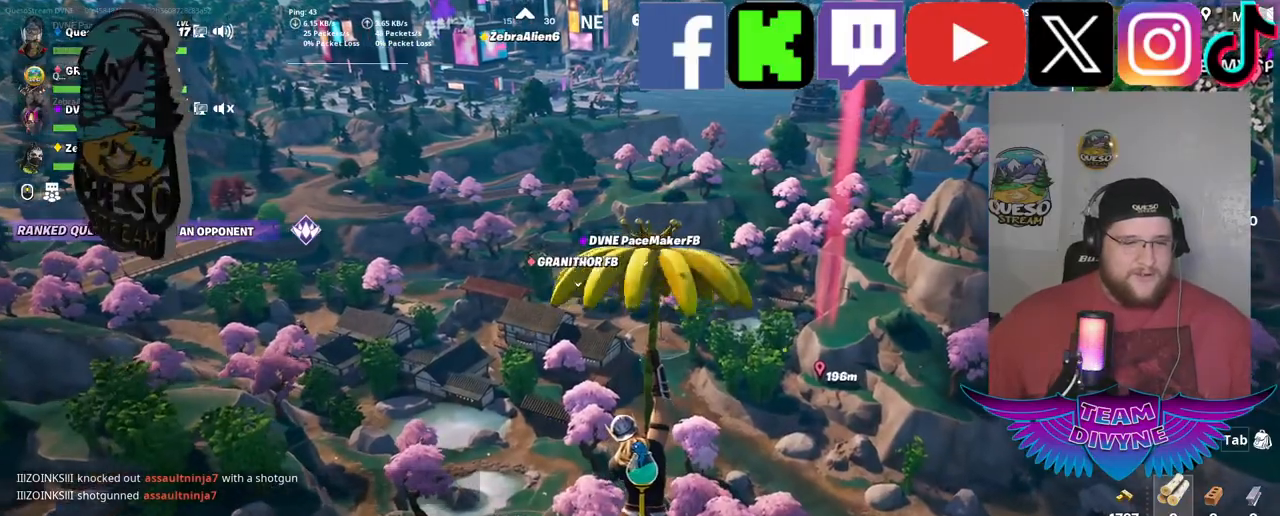
{"keys": ["w"], "mouse": [], "mouse_move": "still", "events": []}
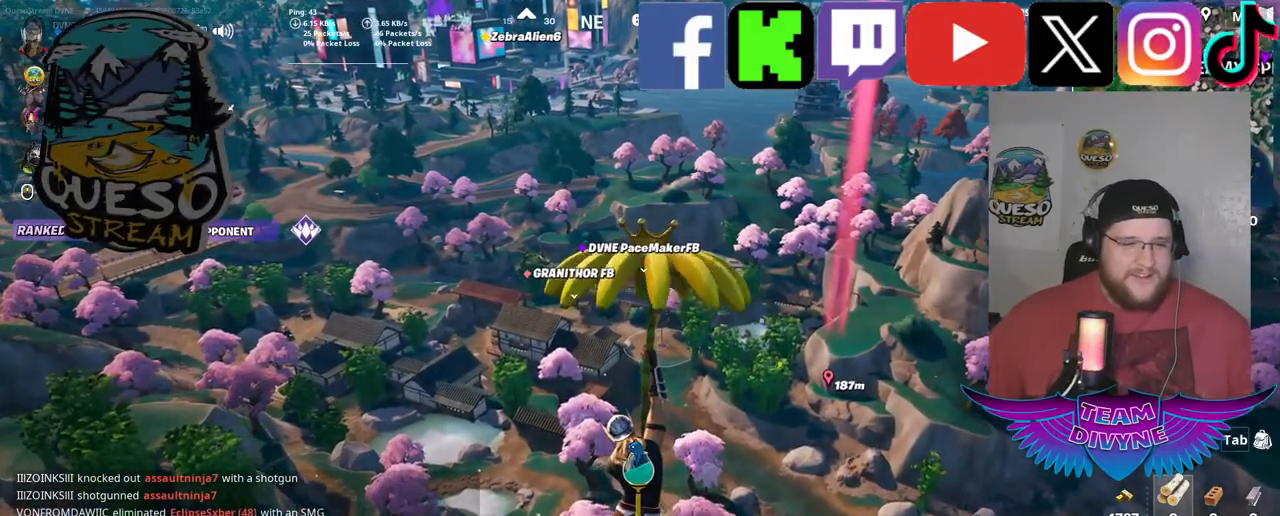
{"keys": ["w"], "mouse": [], "mouse_move": "still", "events": []}
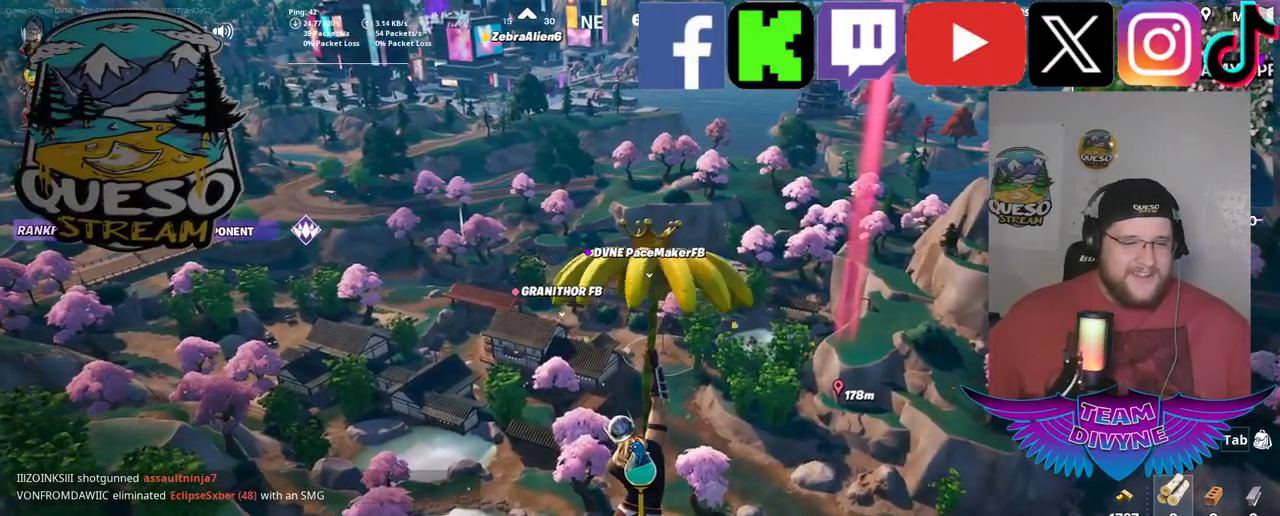
{"keys": ["w"], "mouse": [], "mouse_move": "still", "events": []}
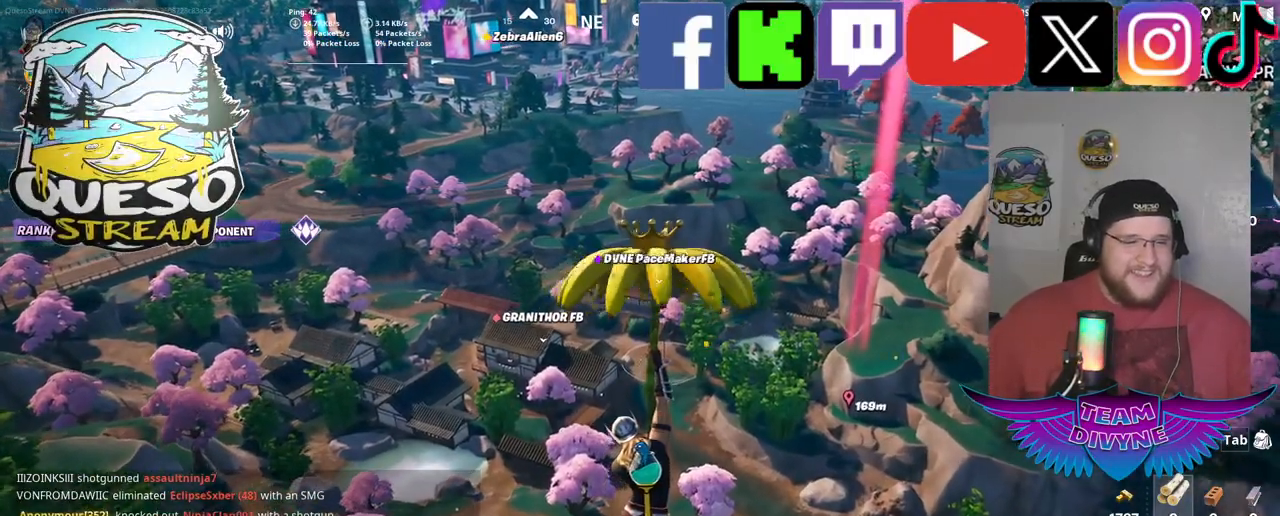
{"keys": ["w"], "mouse": [], "mouse_move": "still", "events": []}
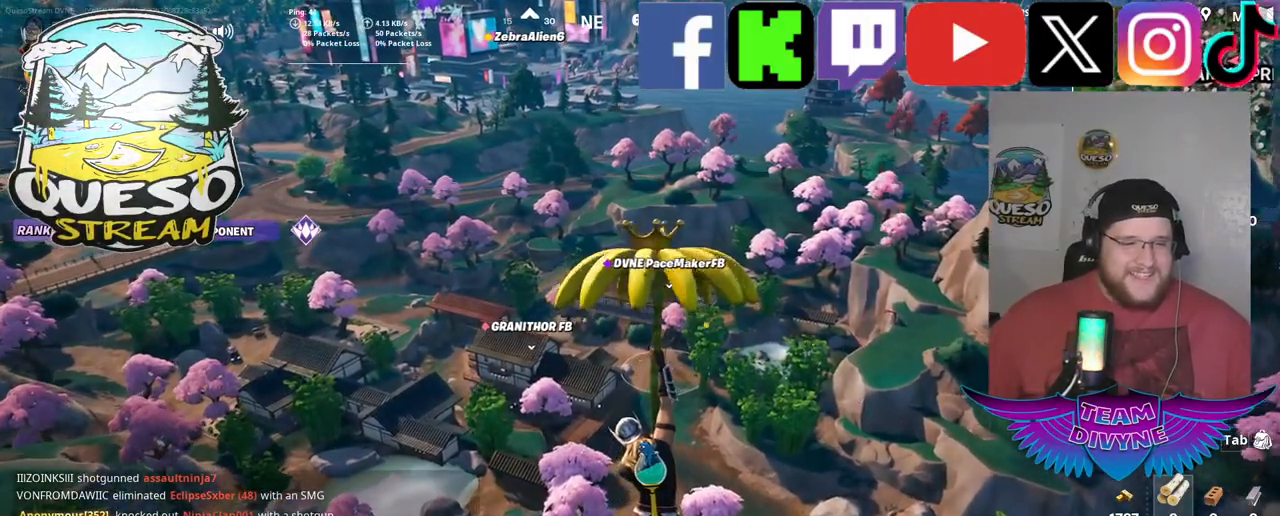
{"keys": ["w"], "mouse": [], "mouse_move": "still", "events": []}
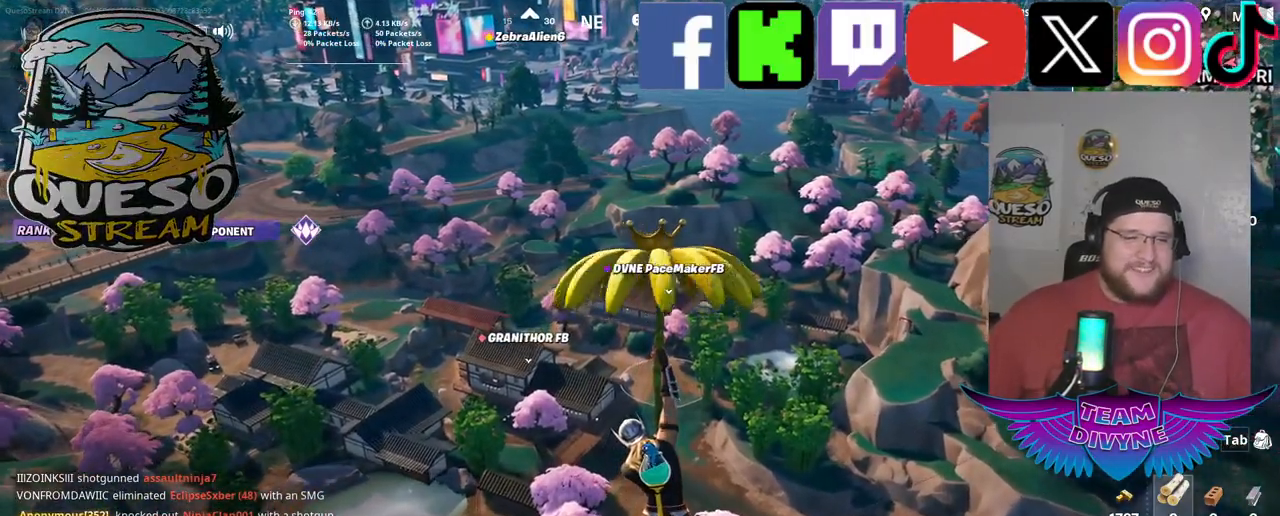
{"keys": ["w"], "mouse": [], "mouse_move": "still", "events": []}
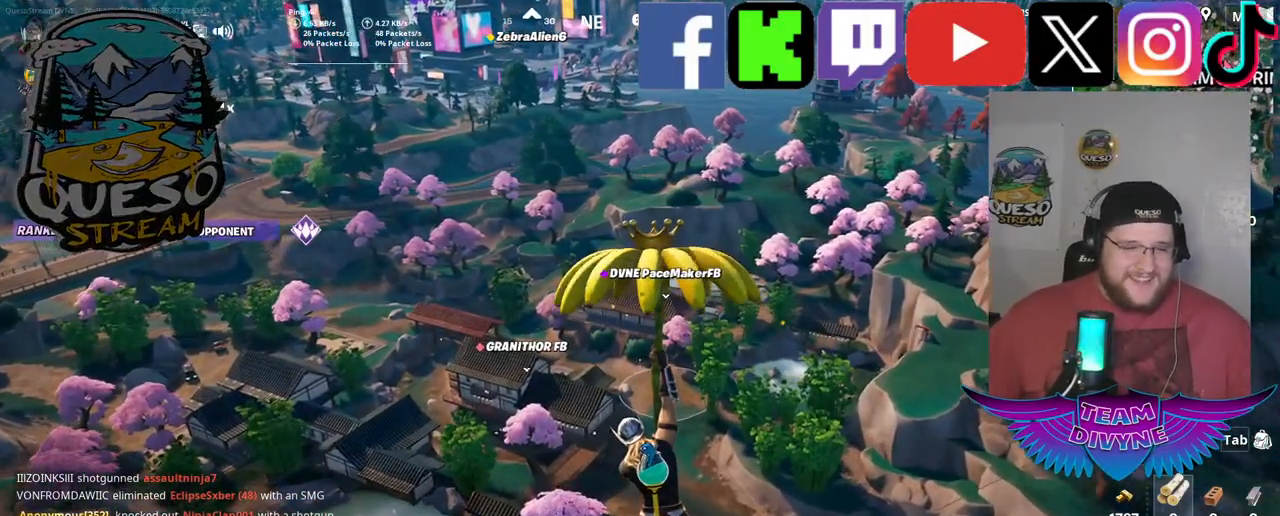
{"keys": ["w"], "mouse": [], "mouse_move": "still", "events": []}
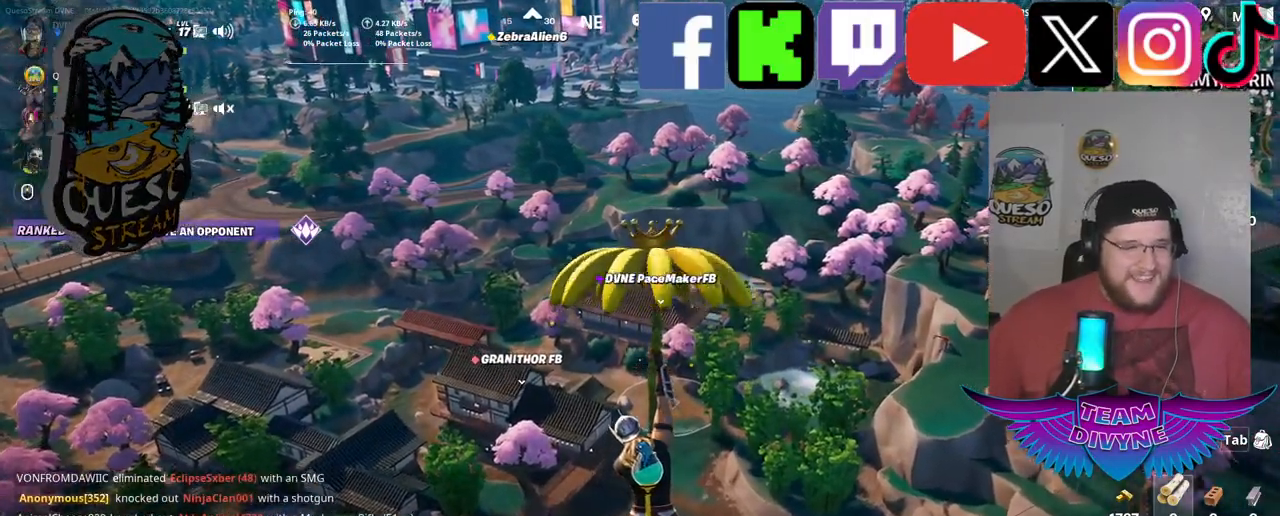
{"keys": ["w"], "mouse": [], "mouse_move": "still", "events": []}
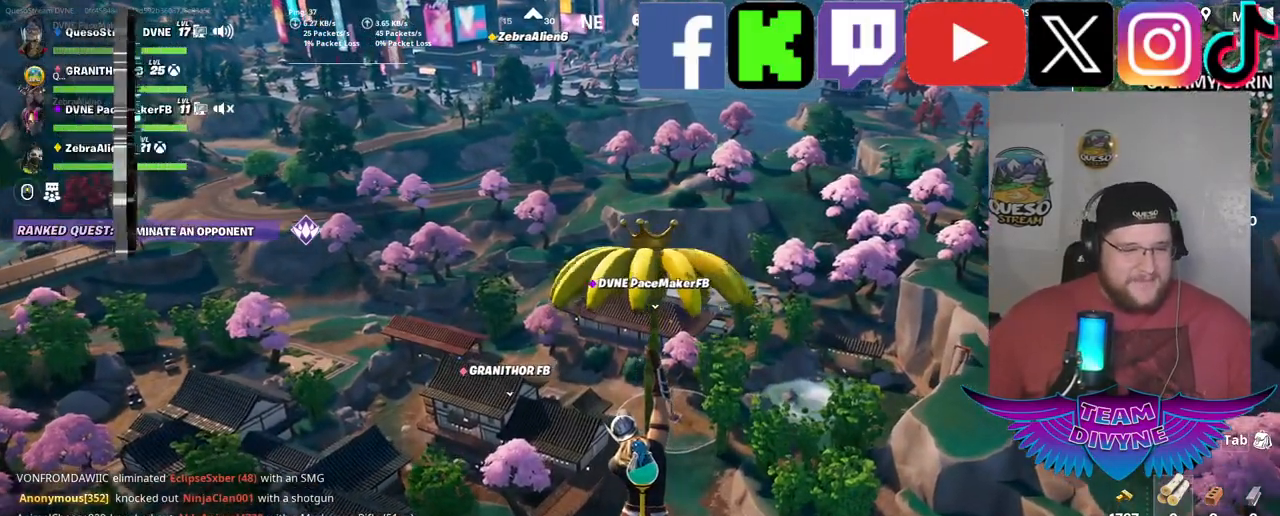
{"keys": ["w"], "mouse": [], "mouse_move": "still", "events": []}
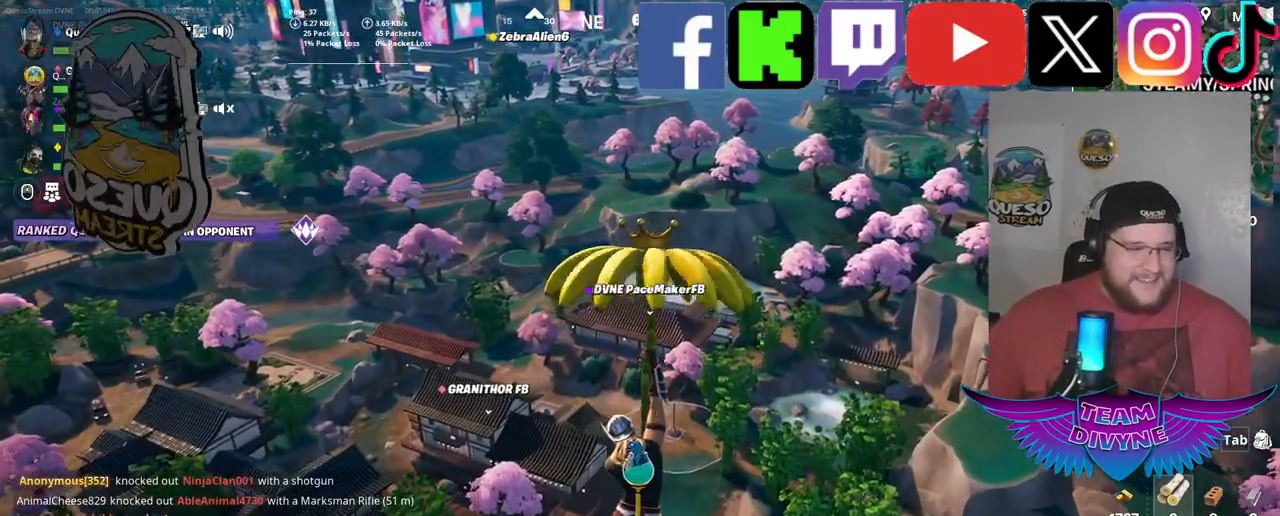
{"keys": ["w"], "mouse": [], "mouse_move": "still", "events": []}
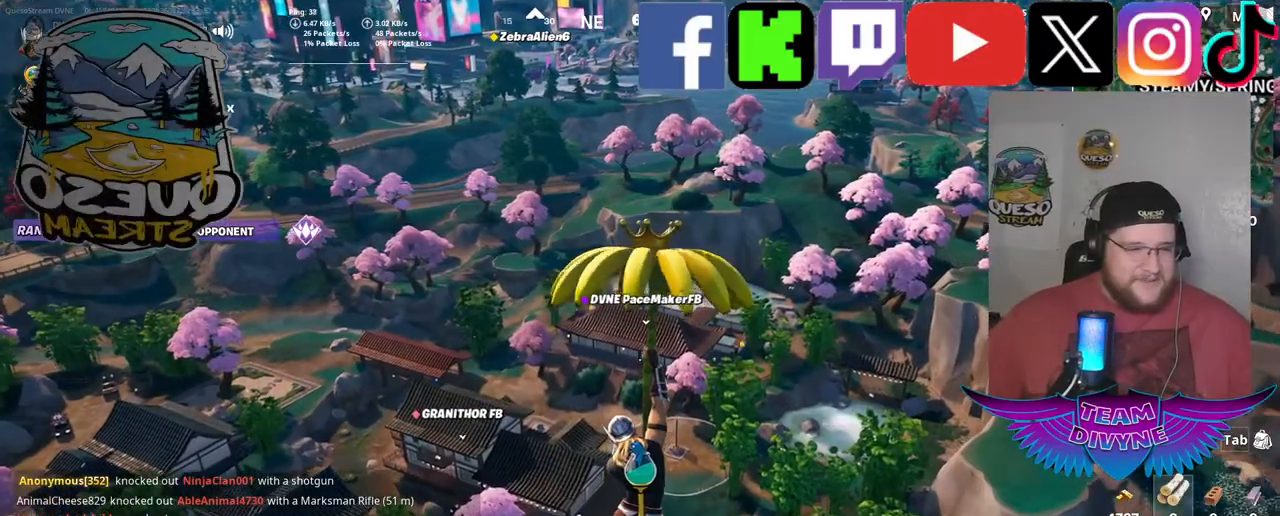
{"keys": ["w"], "mouse": [], "mouse_move": "still", "events": []}
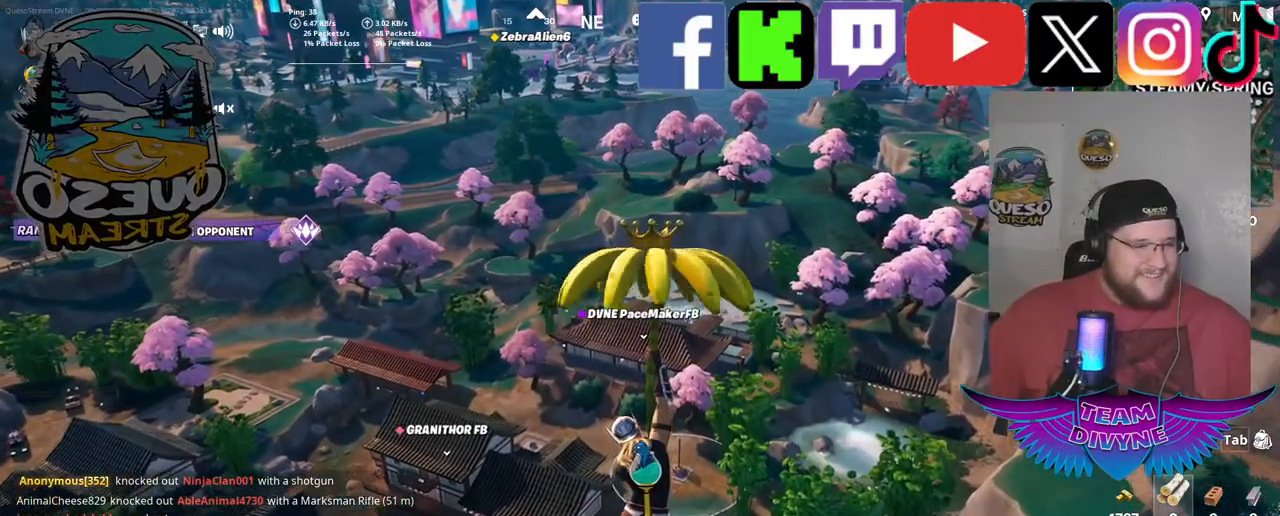
{"keys": ["w"], "mouse": [], "mouse_move": "still", "events": []}